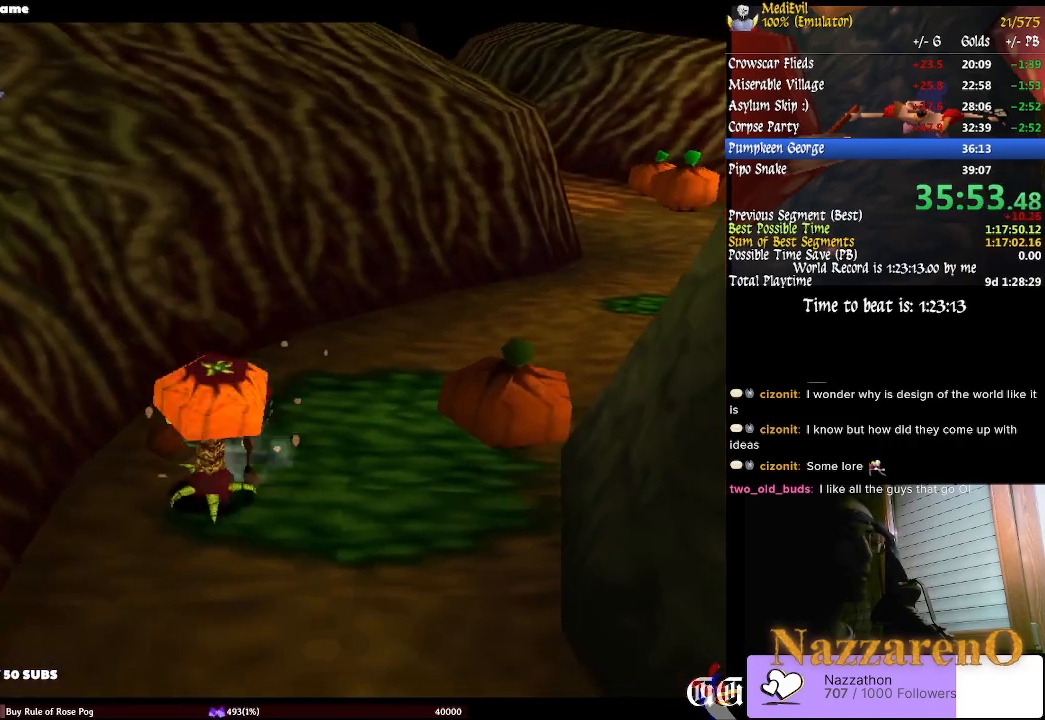
Gameplay with a controller (PlayStation layout); each line is a JSON object with the inputs held at the frame after it (dt_ms = milliseconds from this image to that frame). "events" lists button and stick changes between this image and that frame as [ms after this image, input, new state], when the widget could be followed in between. Not read: L2 L3 R1 R2 R3 SELECT.
{"dt_ms": 500, "buttons": [], "left_stick": "up-right", "right_stick": "center", "events": [[33, "CIRCLE", "up"], [100, "CROSS", "up"], [167, "left_stick", "up-right"]]}
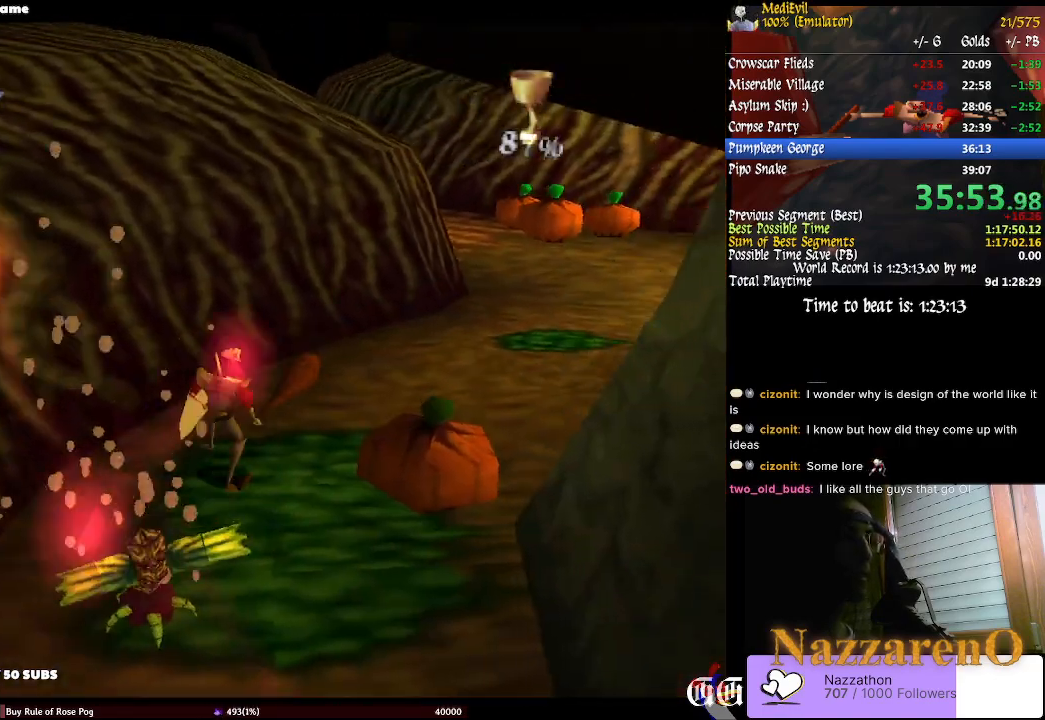
{"dt_ms": 500, "buttons": ["CIRCLE", "TRIANGLE"], "left_stick": "up-right", "right_stick": "center", "events": [[133, "CIRCLE", "down"], [133, "TRIANGLE", "down"]]}
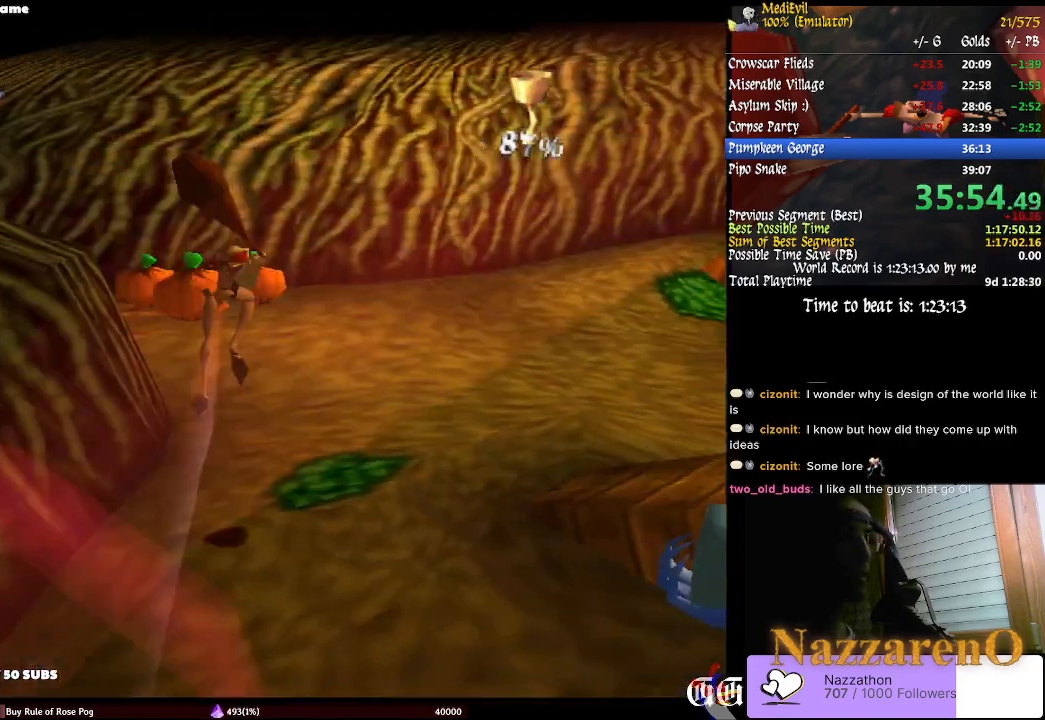
{"dt_ms": 500, "buttons": [], "left_stick": "up-left", "right_stick": "center"}
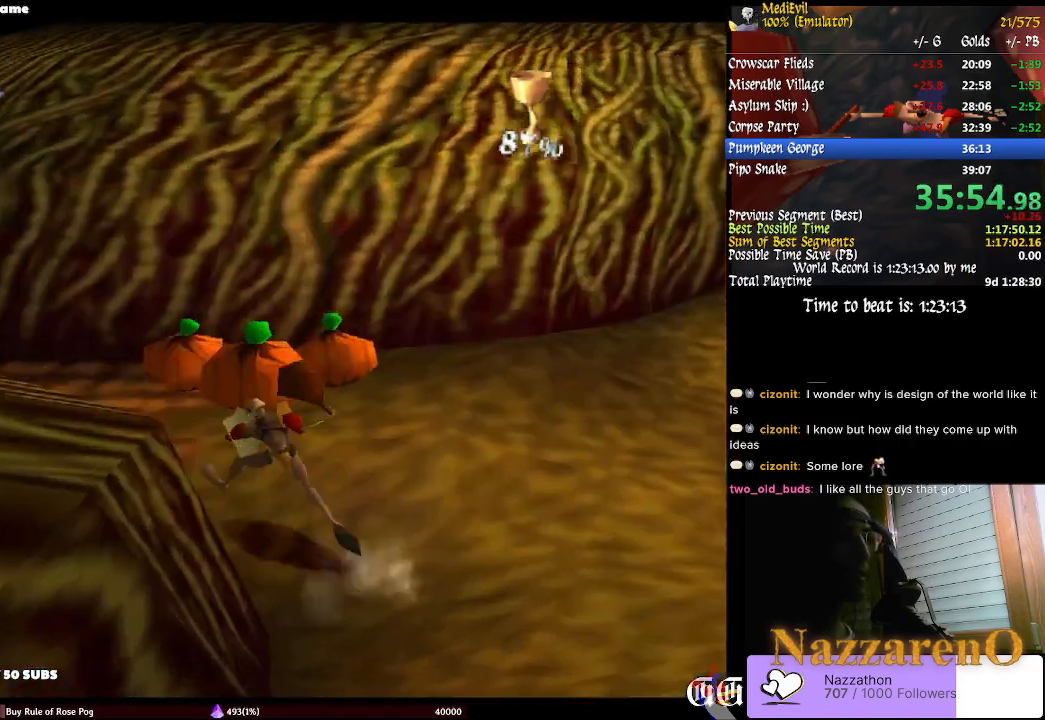
{"dt_ms": 1000, "buttons": [], "left_stick": "up", "right_stick": "center"}